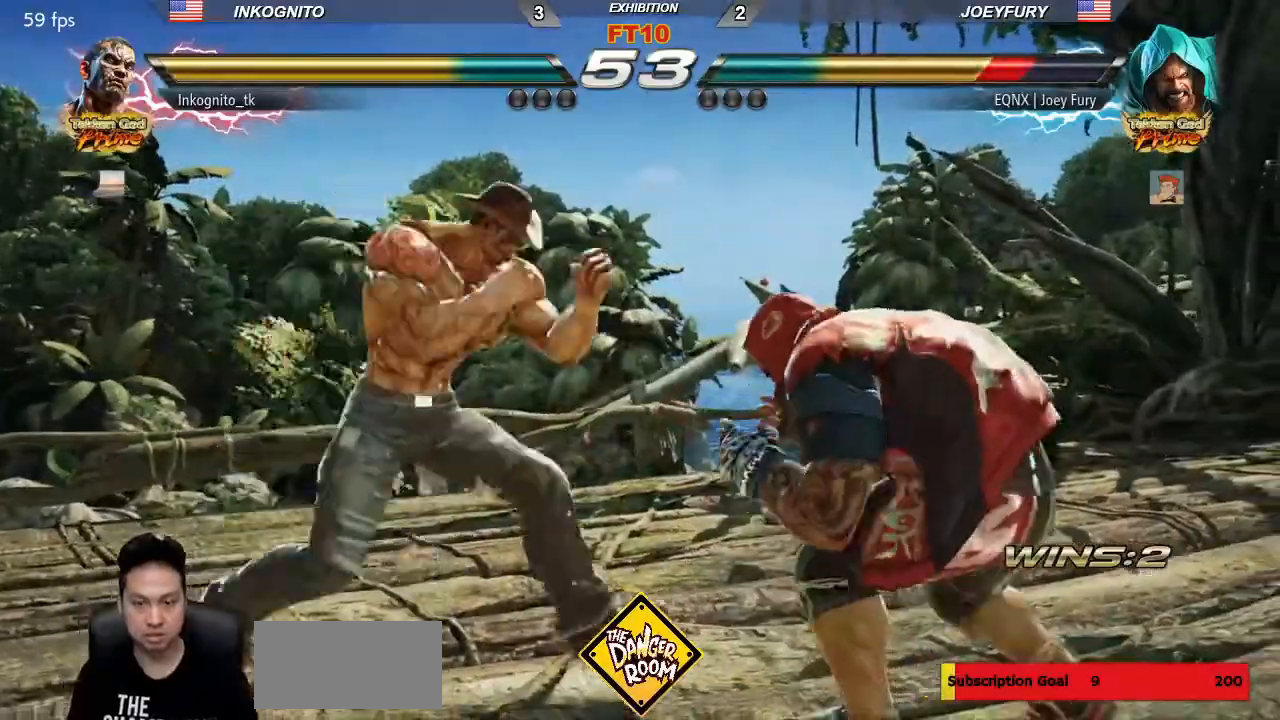
Gameplay with a controller (arcade stick); each line is a JSON object with the inputs held at the frame after it. "events" lists button and stick changes between this image and that frame as [ms after this image, input, new state], when the widget could be followed in between. Not read: L3 R3.
{"buttons": ["CIRCLE"], "left_stick": "center", "events": [[183, "left_stick", "left"], [250, "left_stick", "center"], [350, "CROSS", "down"], [467, "CROSS", "up"]]}
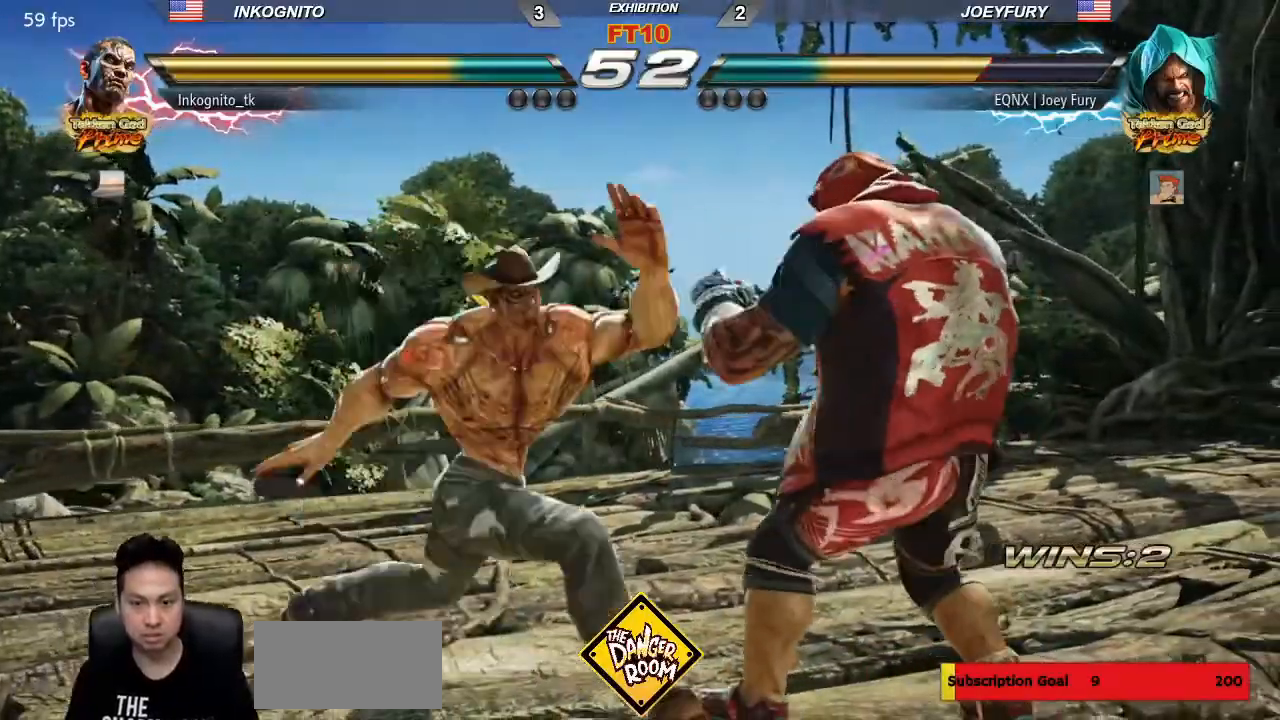
{"buttons": ["CIRCLE"], "left_stick": "center", "events": []}
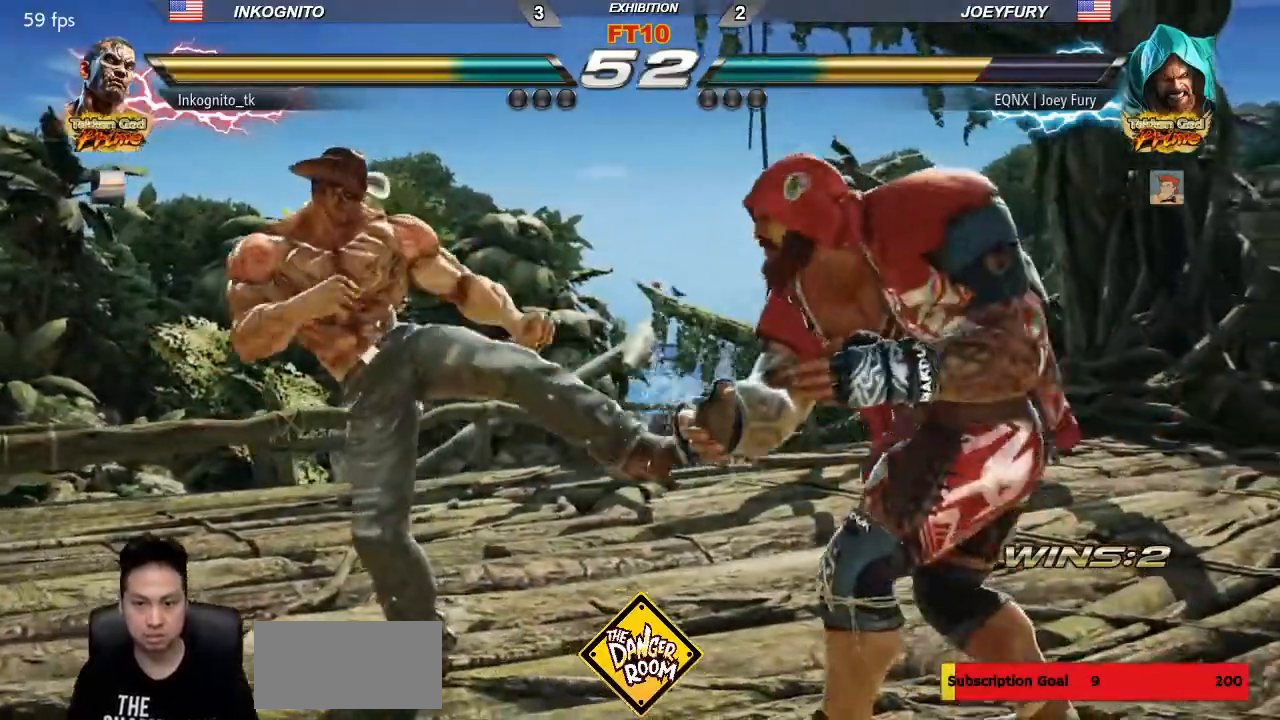
{"buttons": [], "left_stick": "down", "events": [[100, "left_stick", "left"], [200, "CIRCLE", "up"], [483, "left_stick", "down"]]}
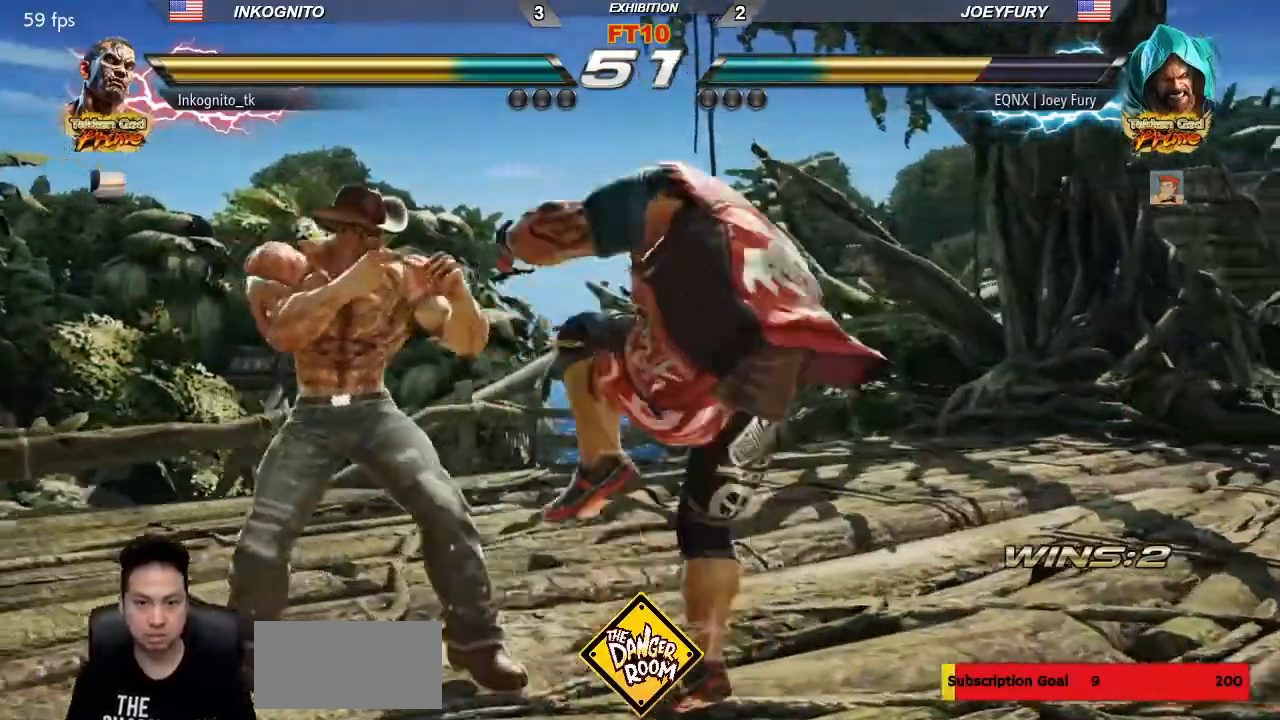
{"buttons": [], "left_stick": "left", "events": [[33, "left_stick", "center"], [100, "left_stick", "down"], [317, "left_stick", "center"], [367, "left_stick", "left"]]}
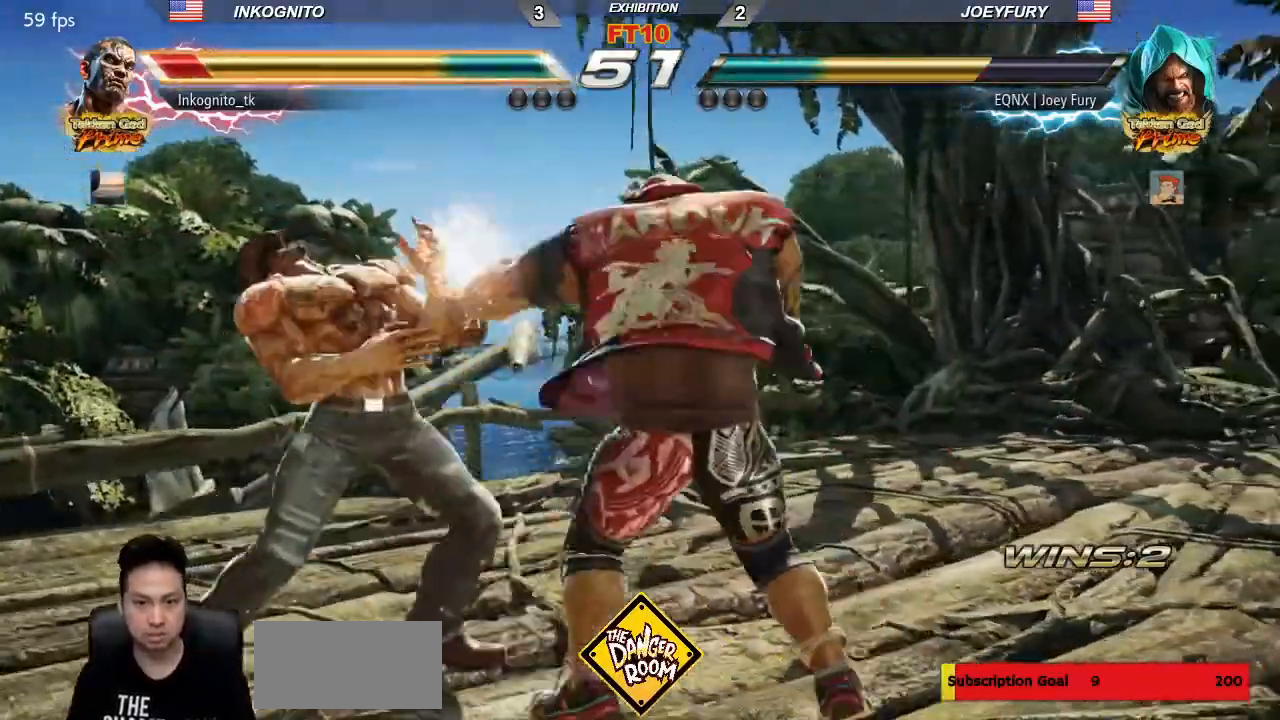
{"buttons": [], "left_stick": "center"}
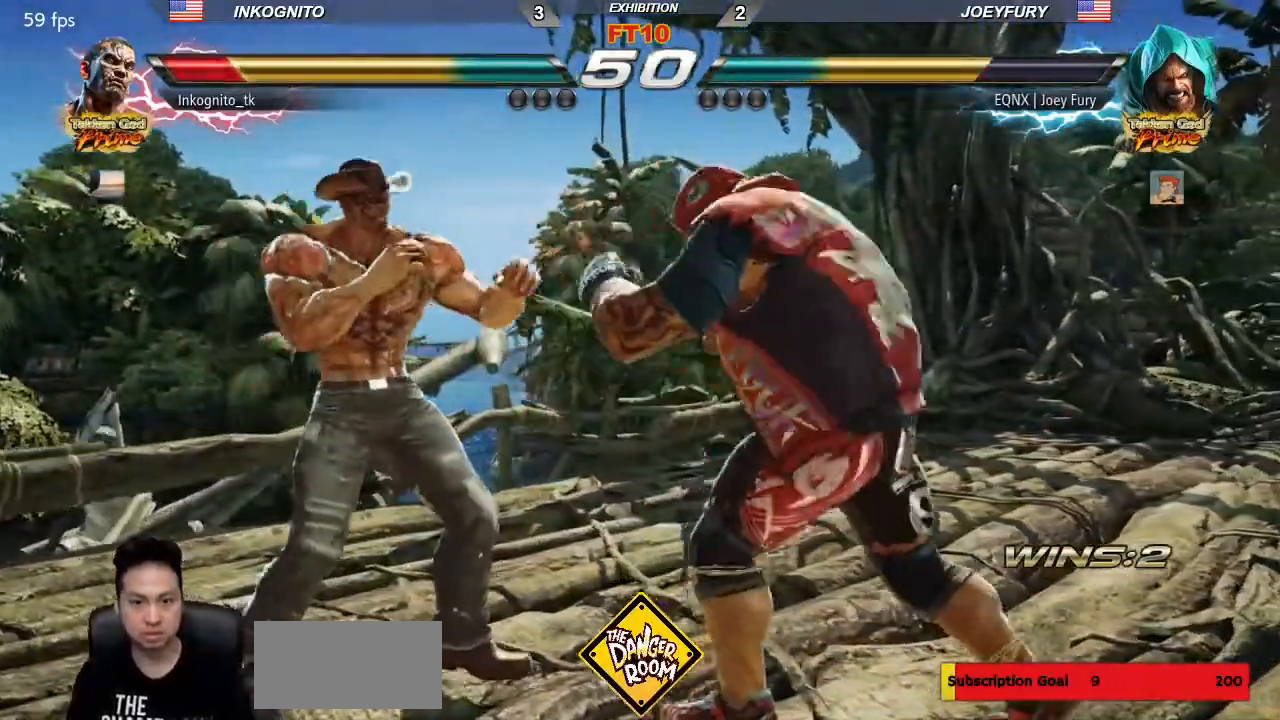
{"buttons": [], "left_stick": "left", "events": [[33, "left_stick", "down"], [400, "left_stick", "center"], [450, "left_stick", "left"]]}
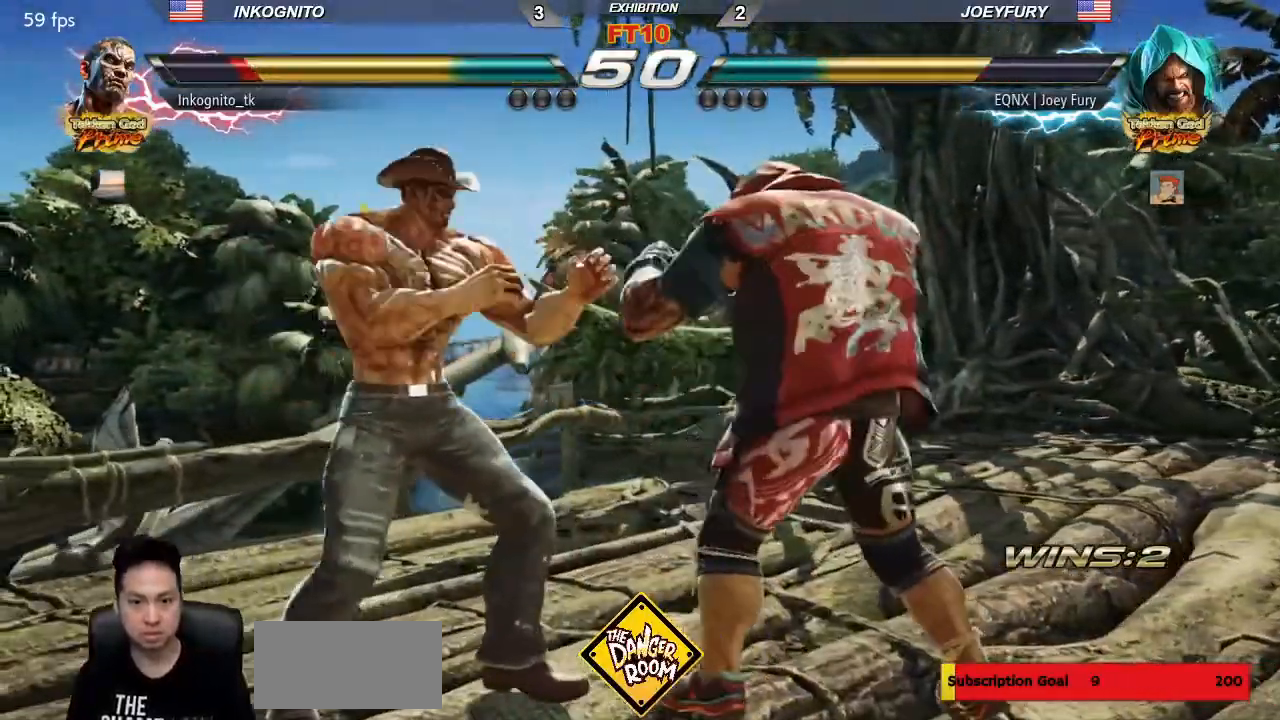
{"buttons": [], "left_stick": "center", "events": [[17, "left_stick", "center"], [67, "left_stick", "left"], [417, "left_stick", "center"]]}
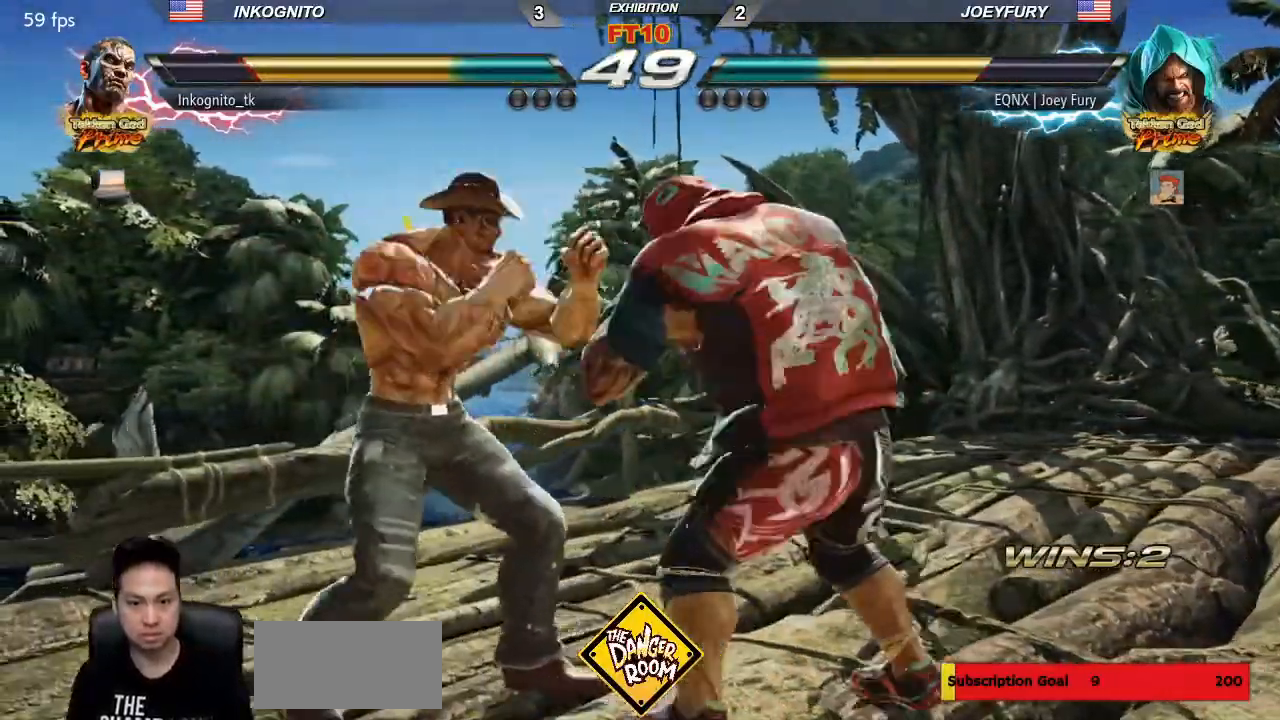
{"buttons": ["CIRCLE"], "left_stick": "center", "events": [[50, "CIRCLE", "down"]]}
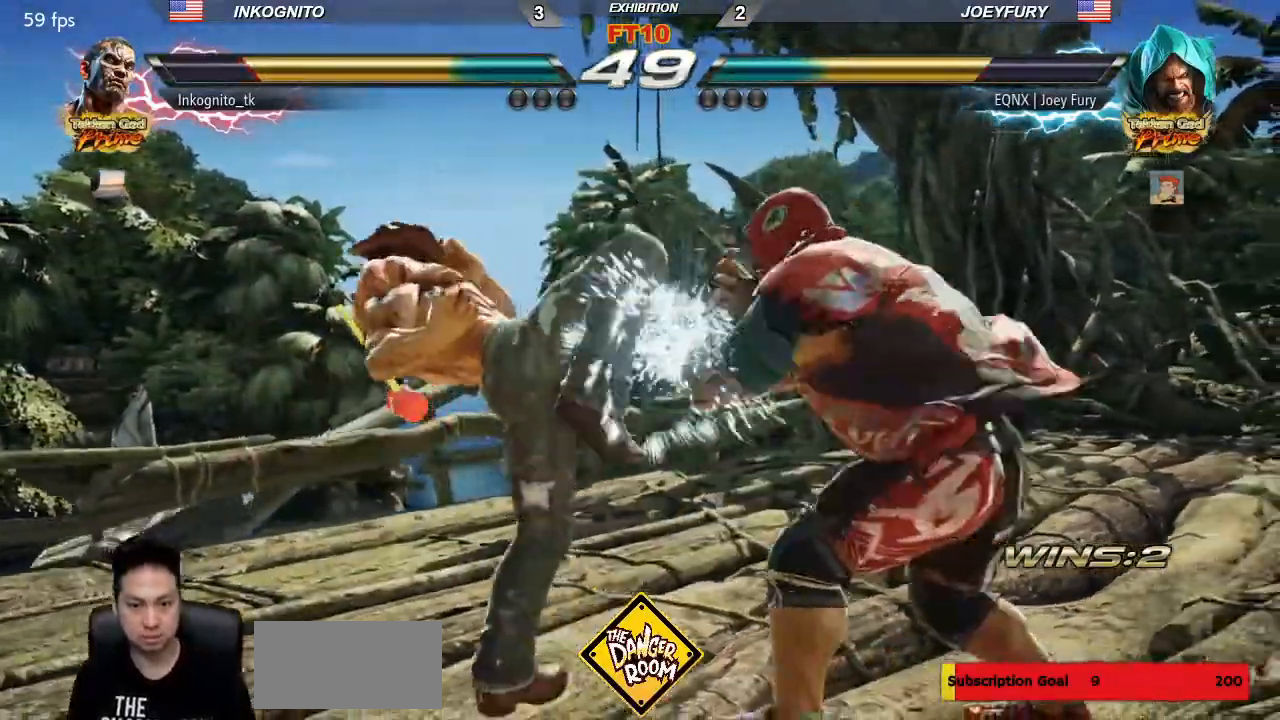
{"buttons": [], "left_stick": "left", "events": [[150, "left_stick", "left"], [200, "CIRCLE", "up"]]}
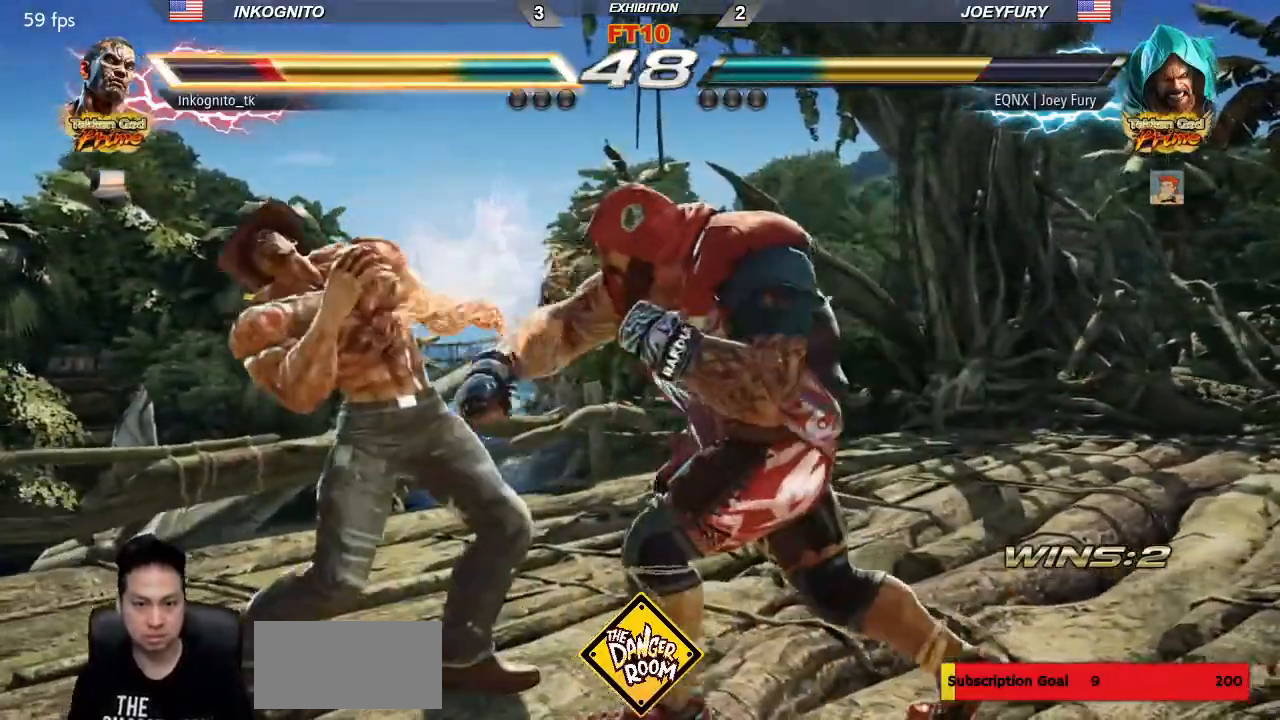
{"buttons": ["SQUARE"], "left_stick": "center", "events": [[200, "SQUARE", "down"], [400, "left_stick", "center"]]}
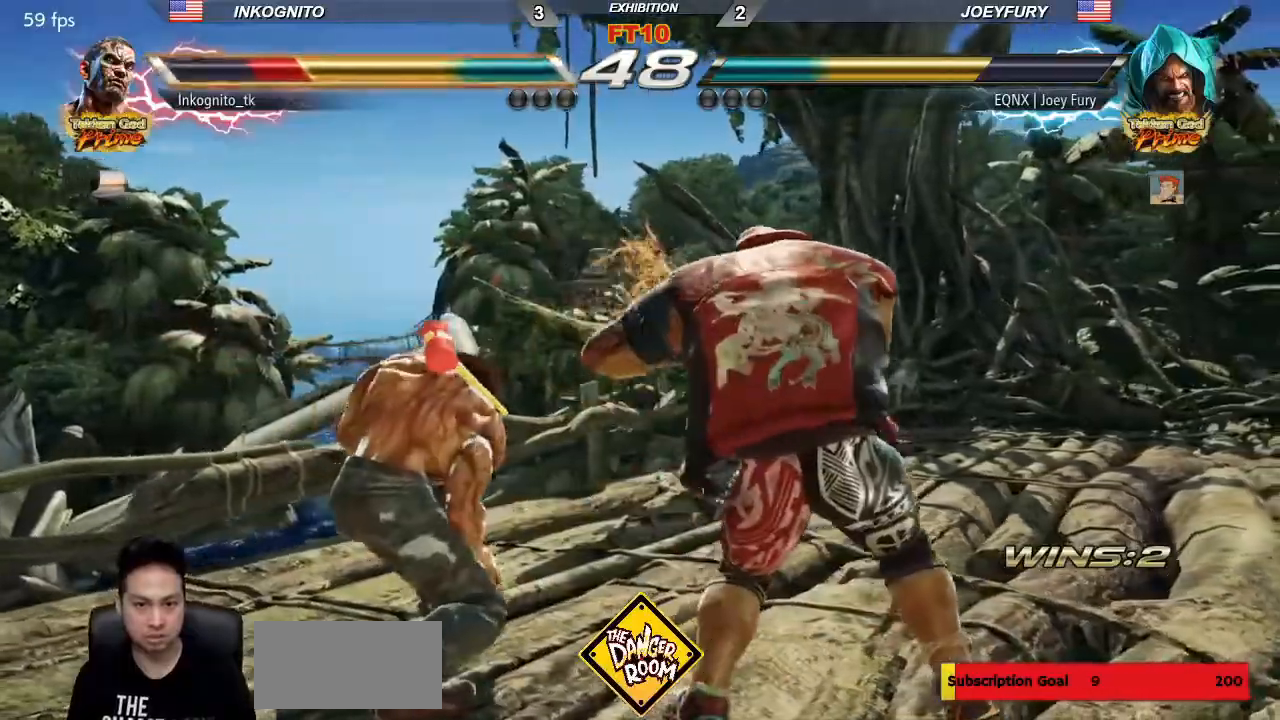
{"buttons": [], "left_stick": "left", "events": [[67, "left_stick", "up"], [183, "left_stick", "center"], [300, "SQUARE", "up"], [400, "left_stick", "left"]]}
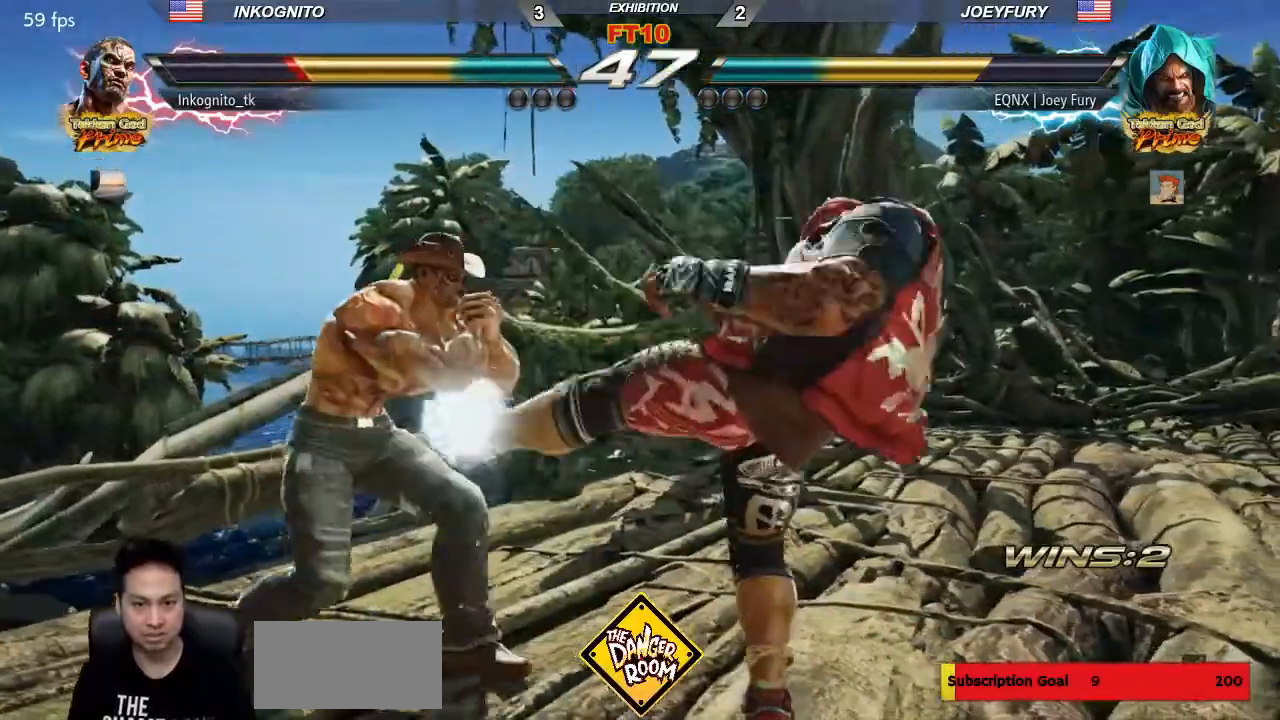
{"buttons": [], "left_stick": "left", "events": [[183, "left_stick", "down-left"], [333, "left_stick", "left"]]}
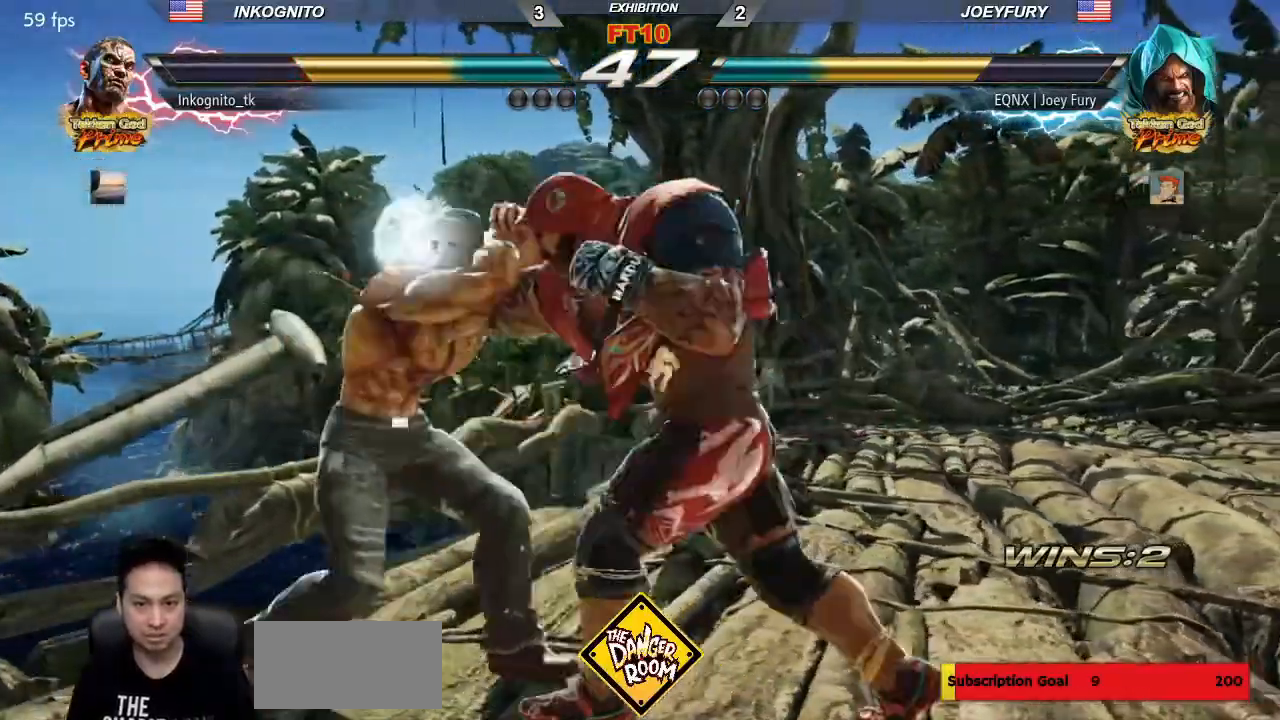
{"buttons": [], "left_stick": "down-left", "events": [[17, "left_stick", "down-left"]]}
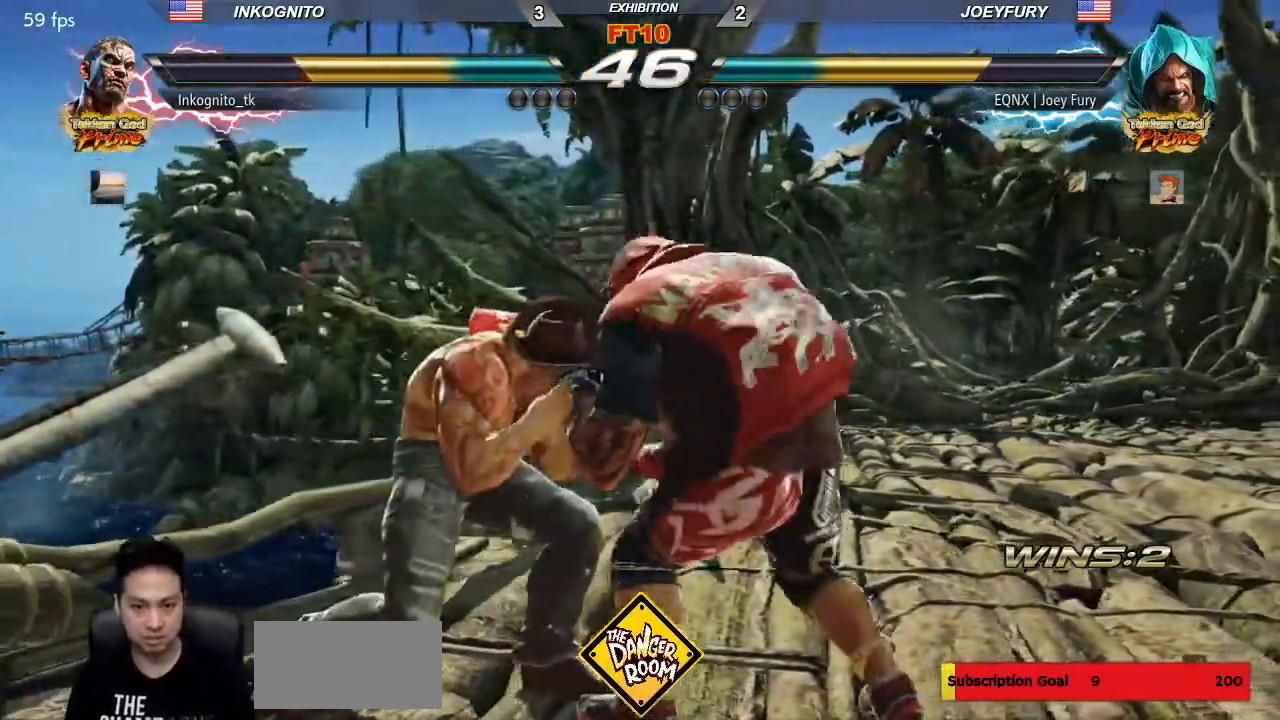
{"buttons": [], "left_stick": "center", "events": [[33, "left_stick", "center"], [117, "left_stick", "left"], [483, "left_stick", "center"]]}
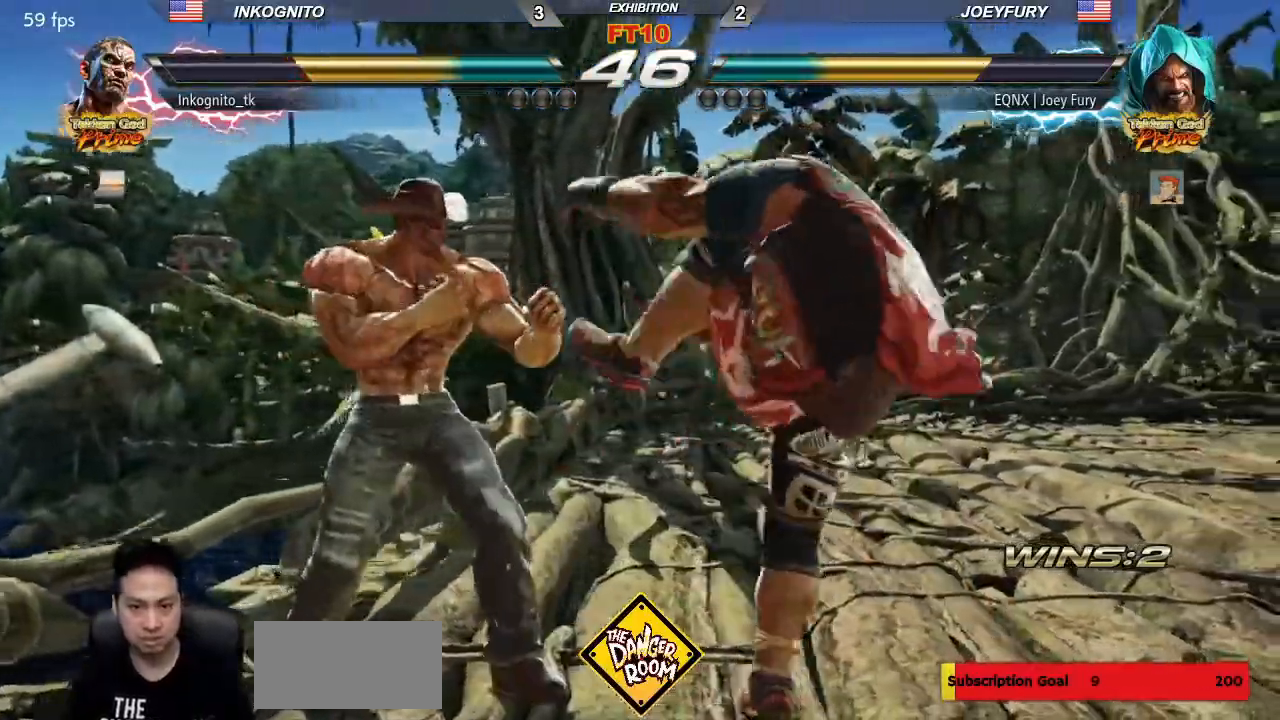
{"buttons": [], "left_stick": "center", "events": []}
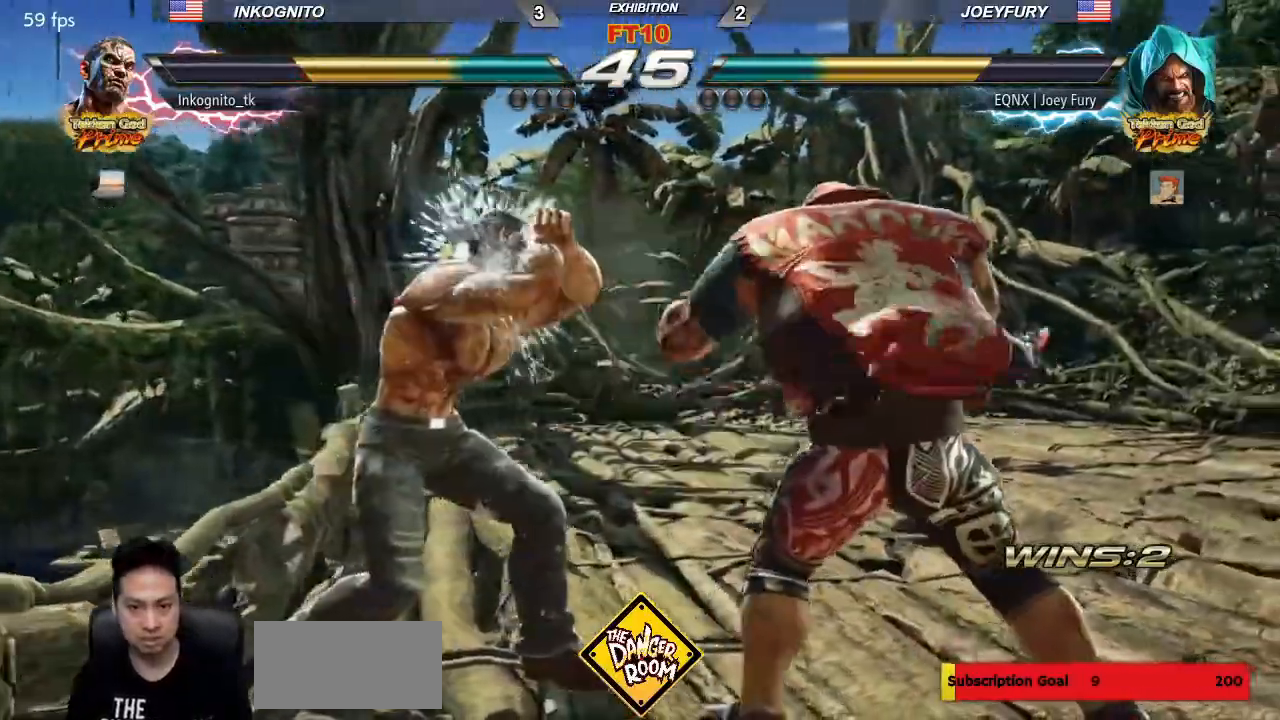
{"buttons": [], "left_stick": "left", "events": [[283, "left_stick", "left"], [367, "left_stick", "center"], [417, "left_stick", "left"]]}
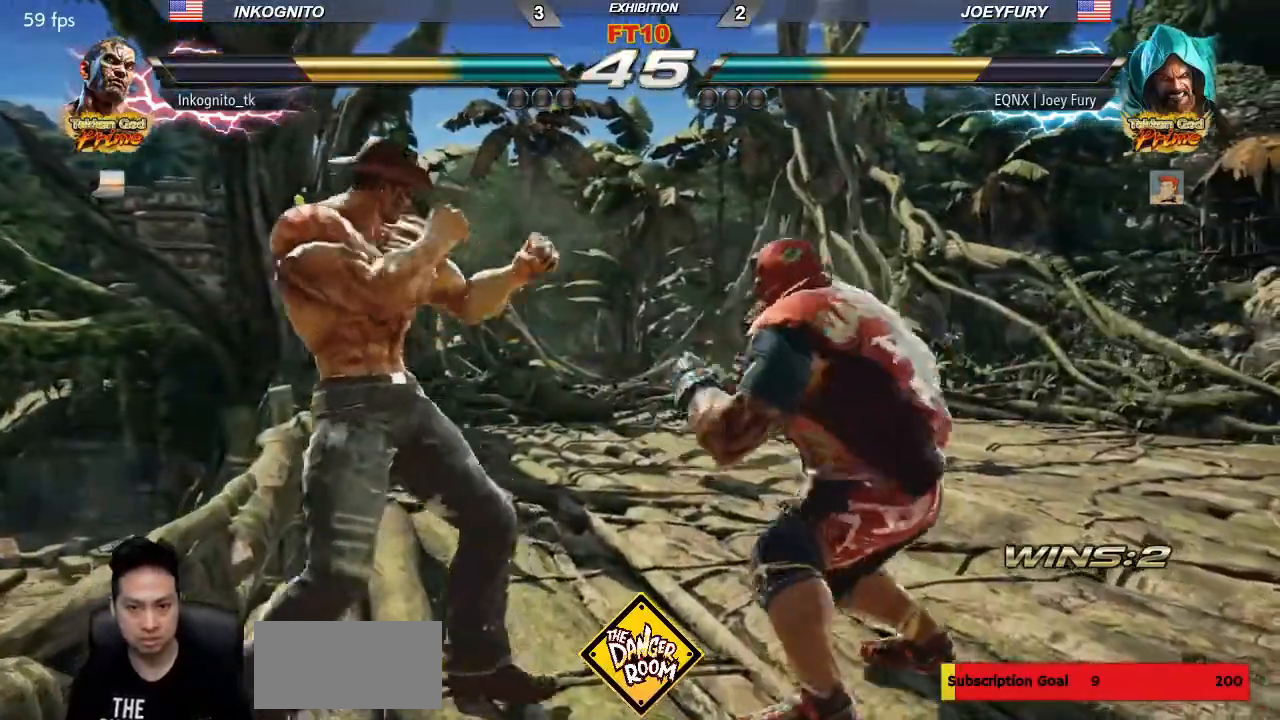
{"buttons": [], "left_stick": "left", "events": []}
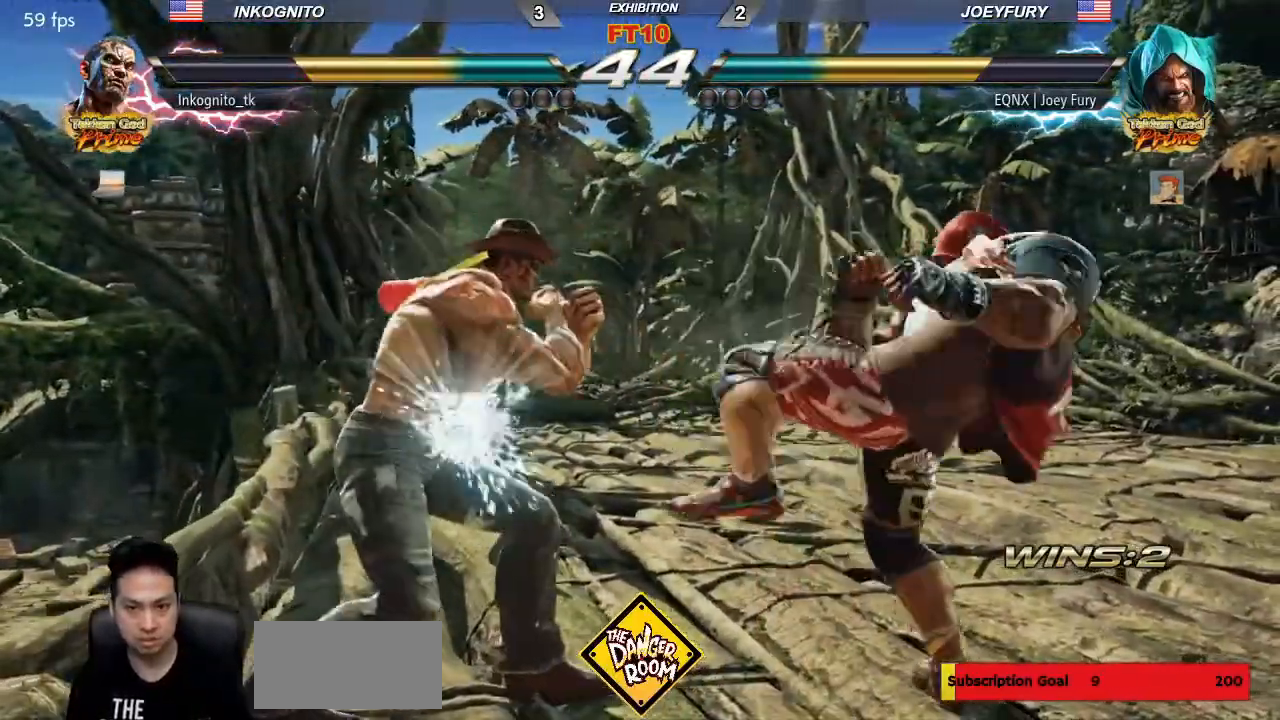
{"buttons": [], "left_stick": "center", "events": [[300, "left_stick", "center"]]}
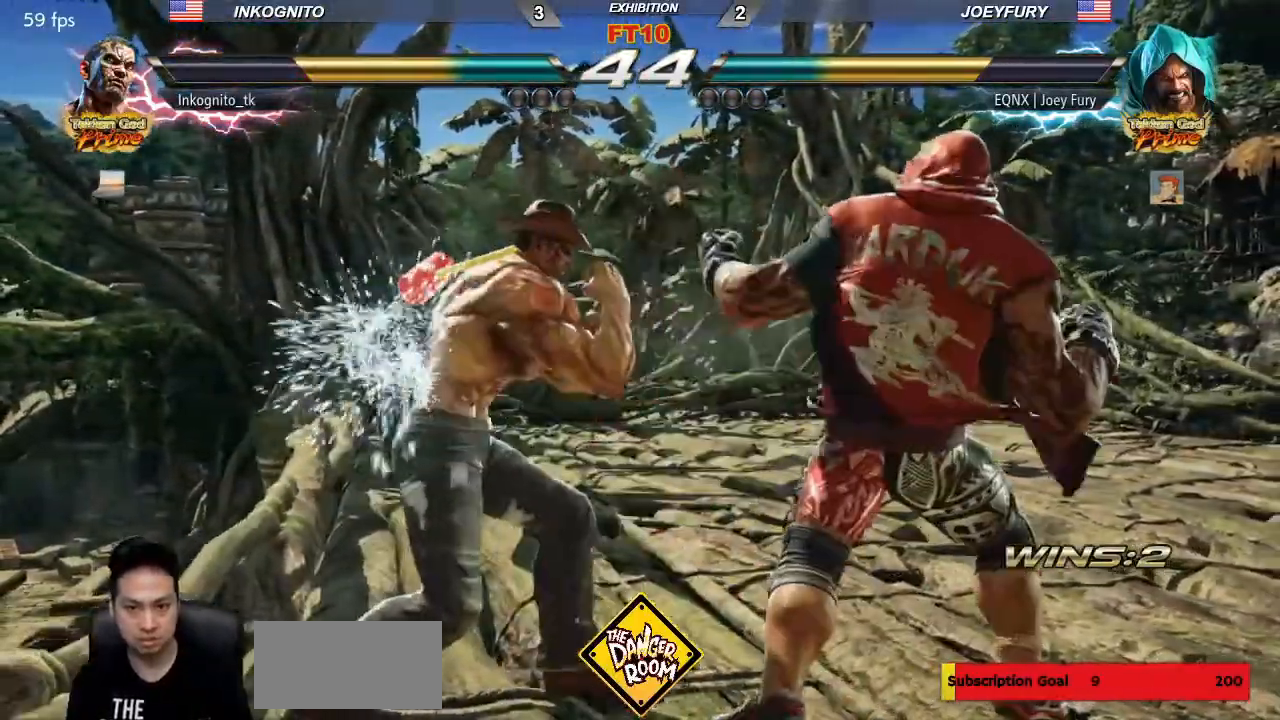
{"buttons": ["CIRCLE"], "left_stick": "down-left", "events": [[150, "left_stick", "left"], [233, "left_stick", "down-left"], [483, "CIRCLE", "down"]]}
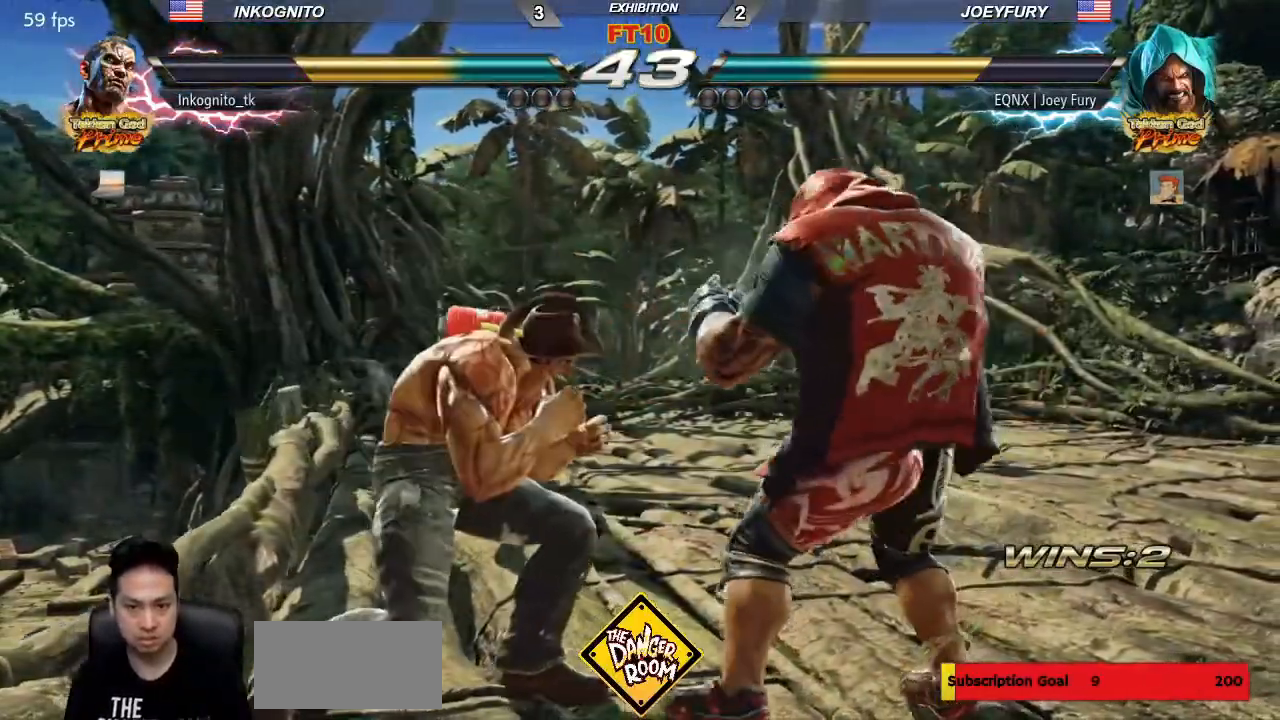
{"buttons": ["CIRCLE"], "left_stick": "center", "events": [[350, "left_stick", "center"]]}
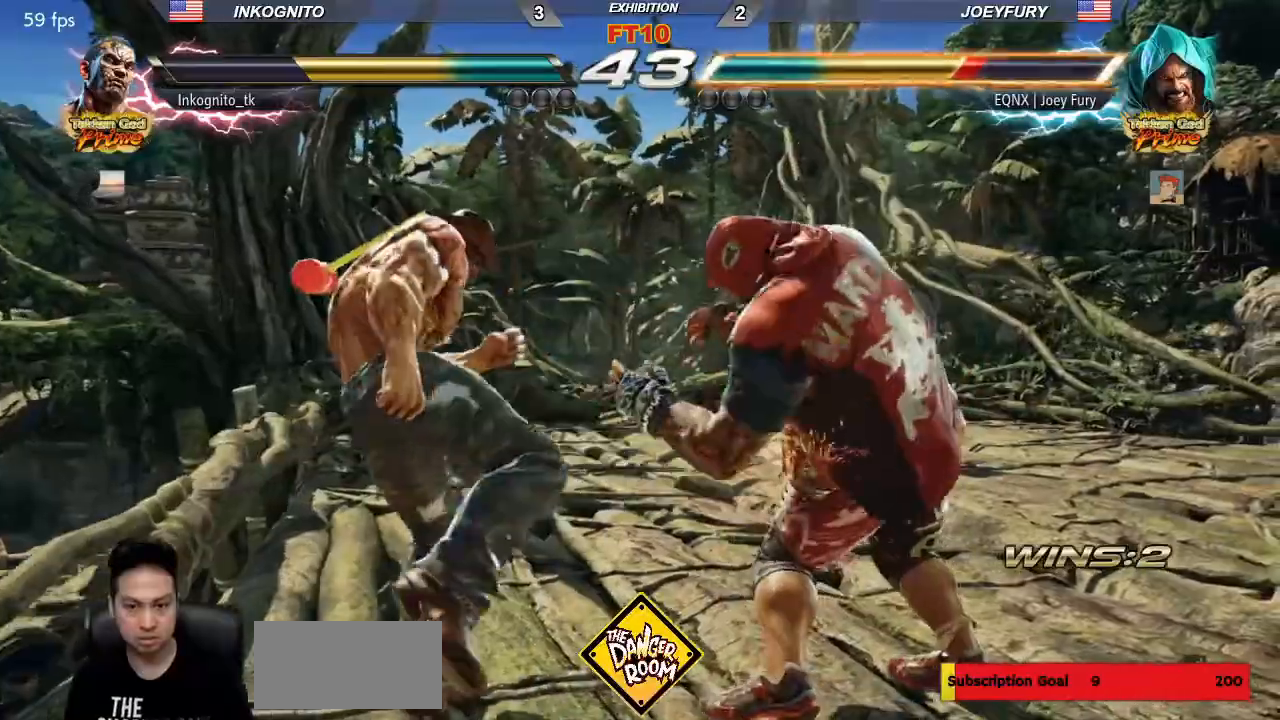
{"buttons": ["CIRCLE"], "left_stick": "left", "events": [[133, "left_stick", "up"], [217, "left_stick", "center"], [367, "left_stick", "left"], [417, "left_stick", "center"], [483, "left_stick", "left"]]}
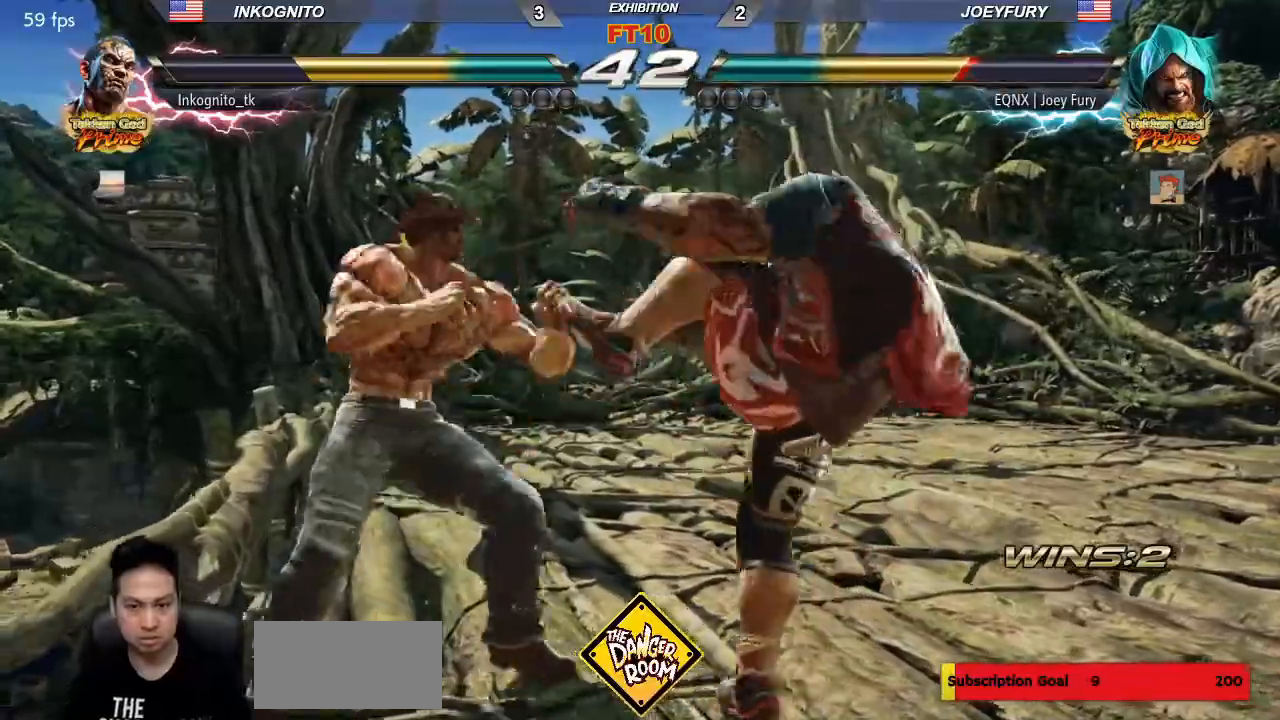
{"buttons": [], "left_stick": "center", "events": [[400, "CIRCLE", "up"], [500, "left_stick", "center"]]}